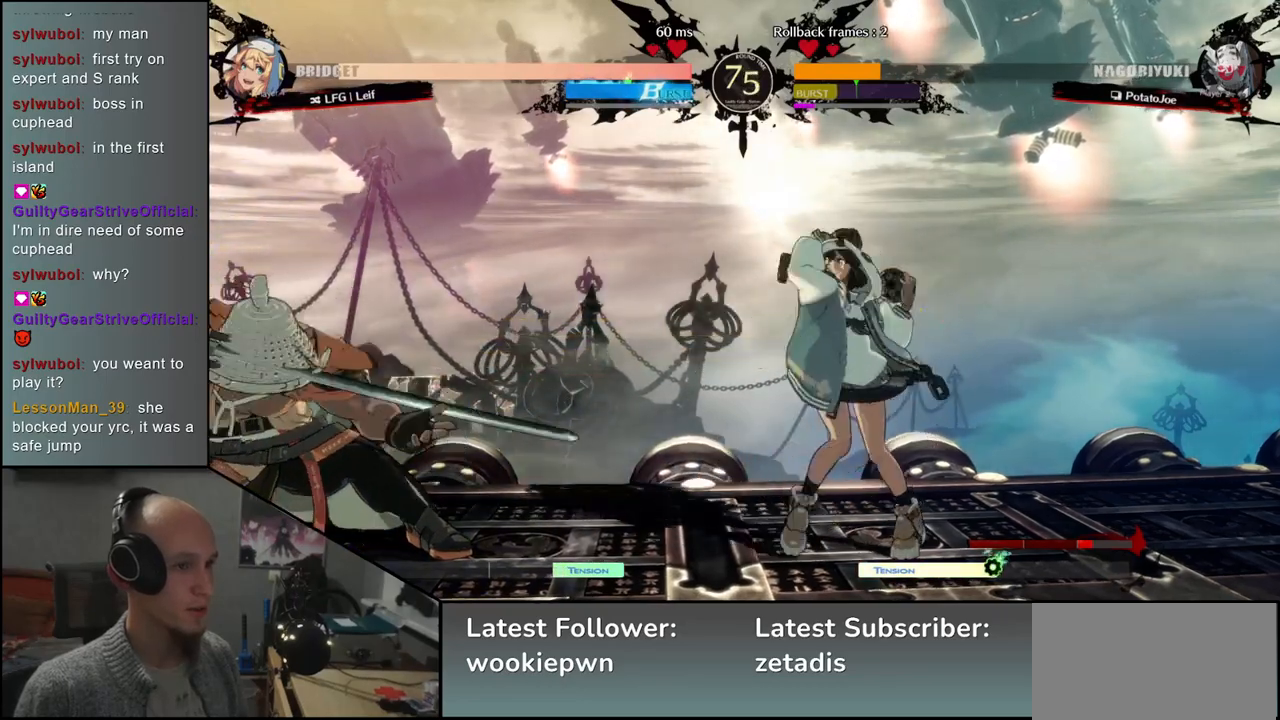
Gameplay with a controller (arcade stick); each line is a JSON object with the inputs held at the frame after it (dt_ms = milliseconds from this image to that frame). "events" lists button and stick changes between this image and that frame as [ms after this image, input, new state], when the widget could be followed in between. Not read: L3 R3 other_buttons.
{"dt_ms": 500, "buttons": [], "left_stick": "down-left", "events": []}
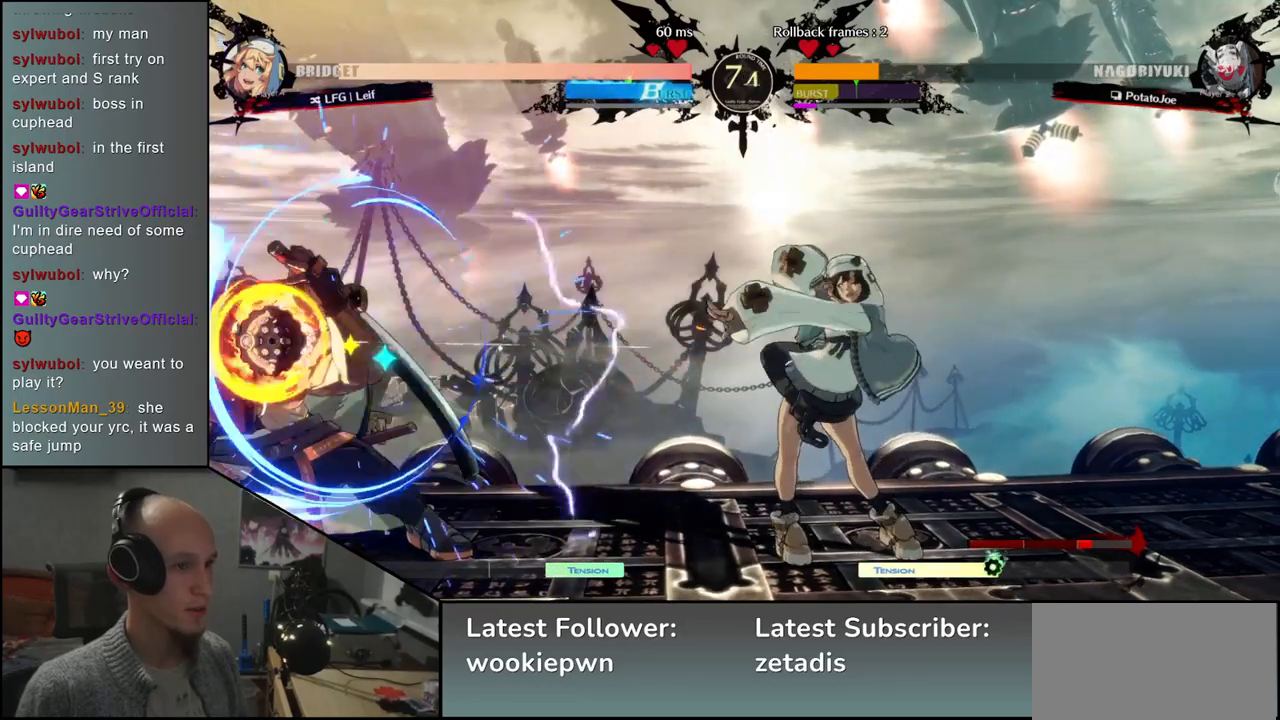
{"dt_ms": 500, "buttons": [], "left_stick": "right", "events": [[150, "left_stick", "right"], [283, "R1", "down"], [350, "R1", "up"], [433, "R1", "down"], [500, "R1", "up"]]}
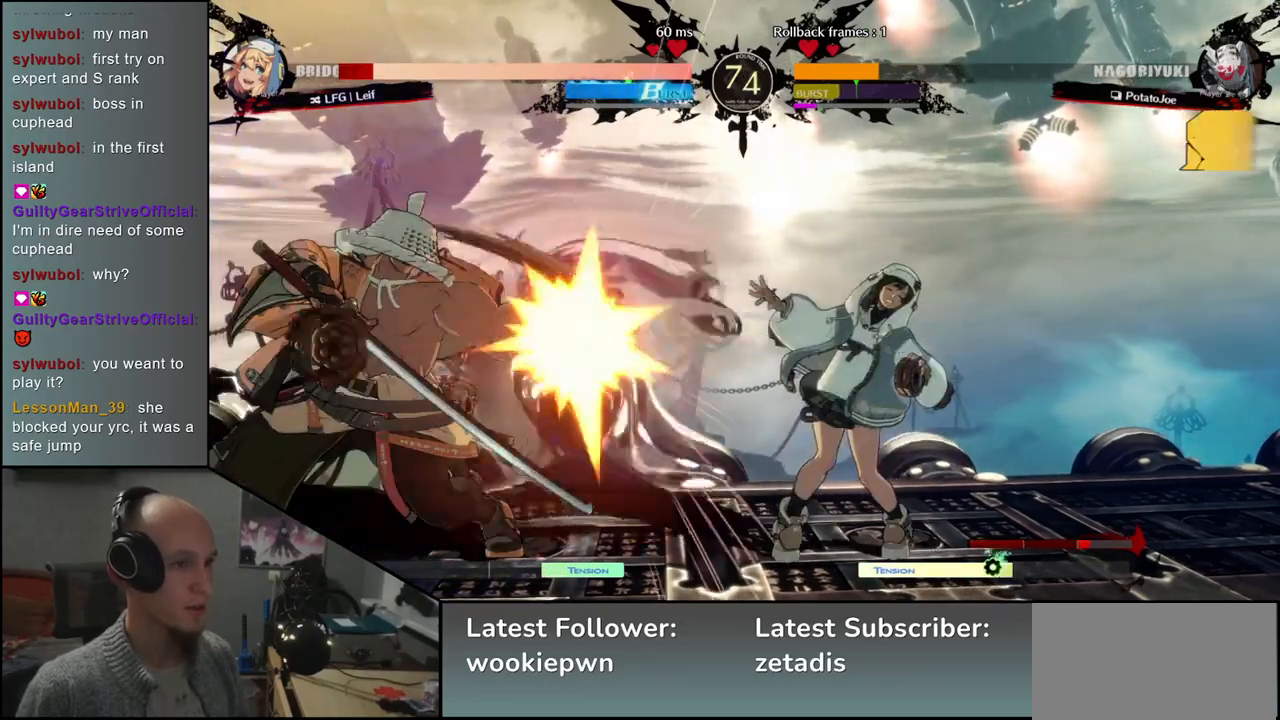
{"dt_ms": 500, "buttons": ["TRIANGLE"], "left_stick": "center", "events": [[83, "R1", "down"], [133, "R1", "up"], [167, "left_stick", "left"], [450, "left_stick", "center"], [500, "TRIANGLE", "down"]]}
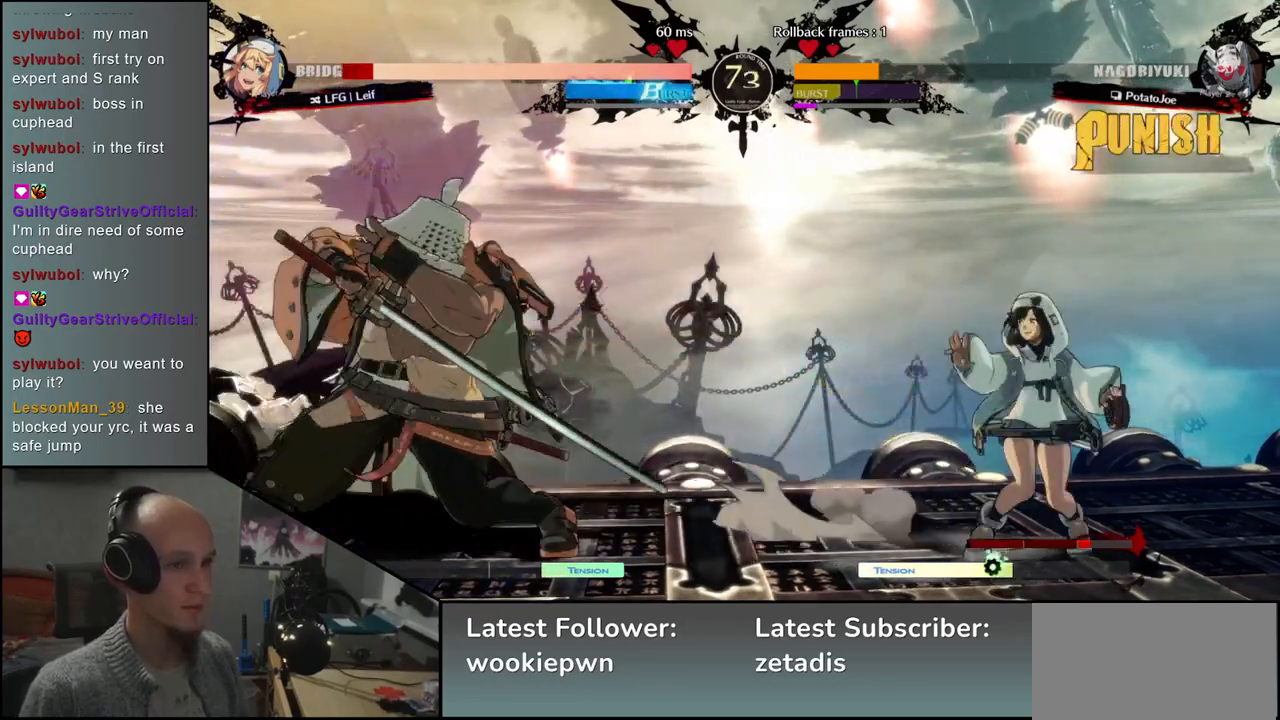
{"dt_ms": 500, "buttons": [], "left_stick": "center", "events": [[83, "TRIANGLE", "up"], [183, "TRIANGLE", "down"], [250, "TRIANGLE", "up"], [333, "TRIANGLE", "down"], [417, "TRIANGLE", "up"]]}
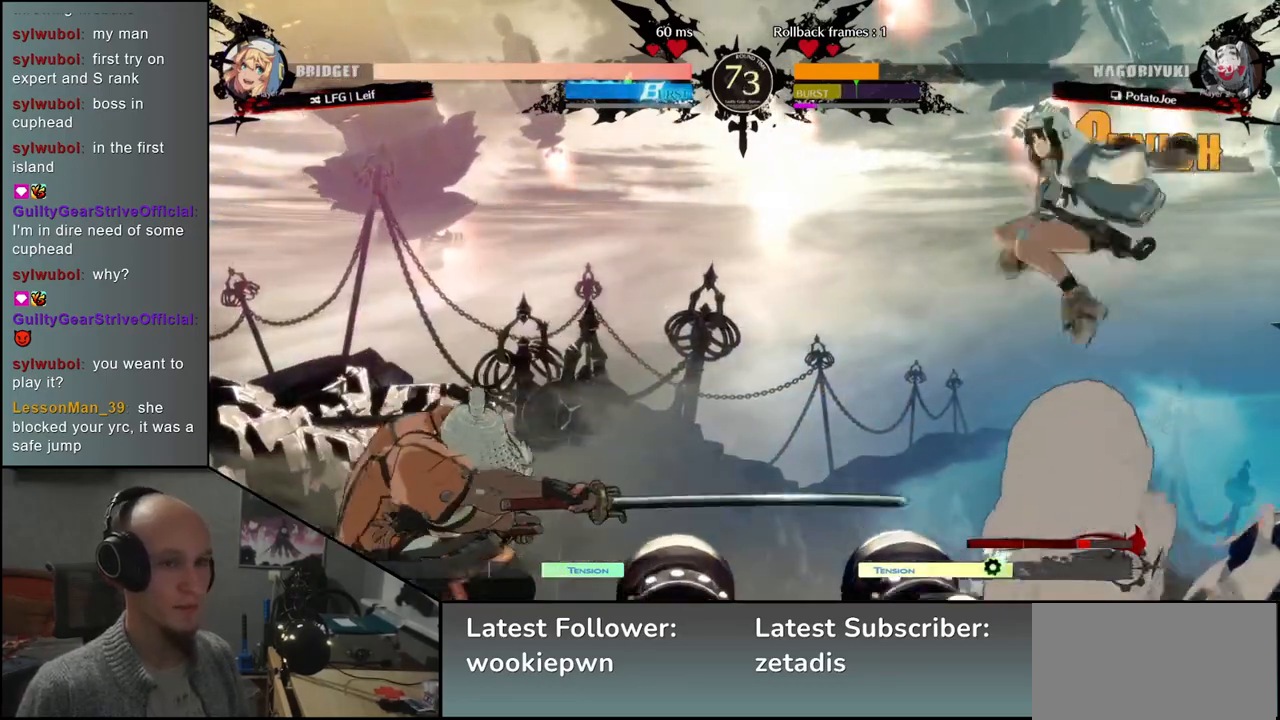
{"dt_ms": 500, "buttons": [], "left_stick": "down-left", "events": [[117, "left_stick", "down-left"], [200, "SQUARE", "down"], [283, "SQUARE", "up"], [383, "SQUARE", "down"], [433, "SQUARE", "up"]]}
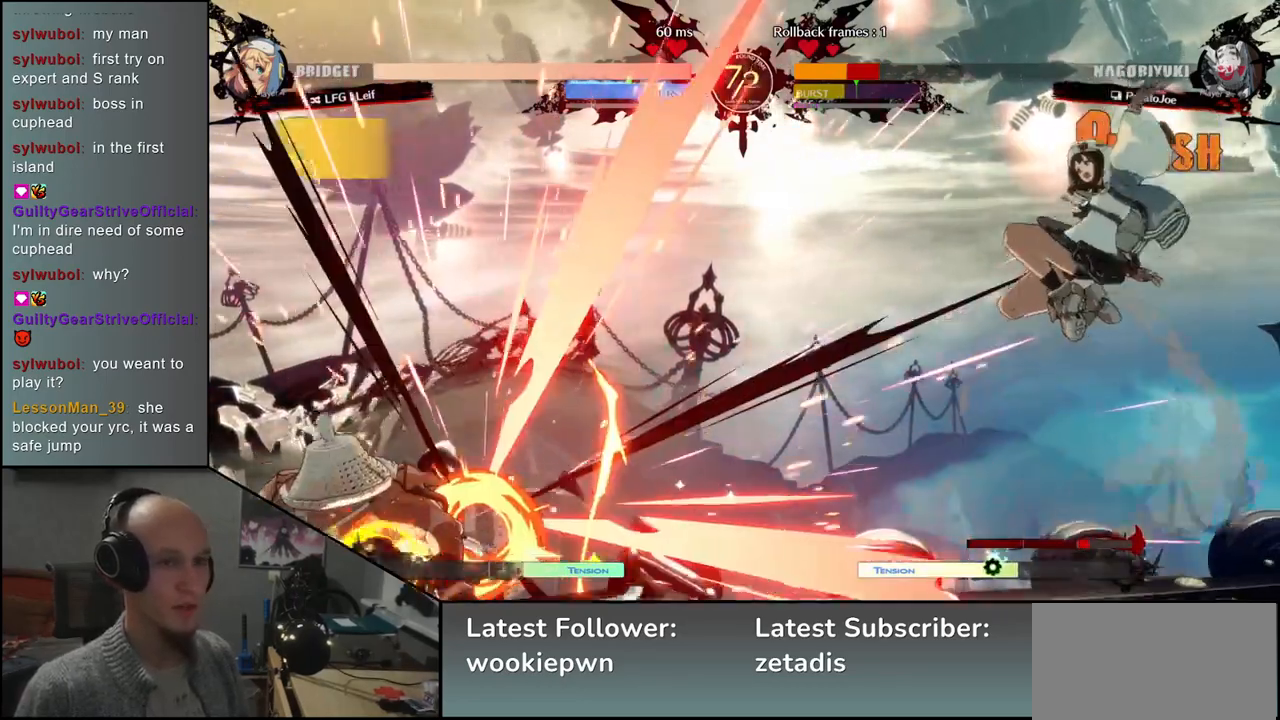
{"dt_ms": 500, "buttons": [], "left_stick": "left", "events": [[183, "left_stick", "left"]]}
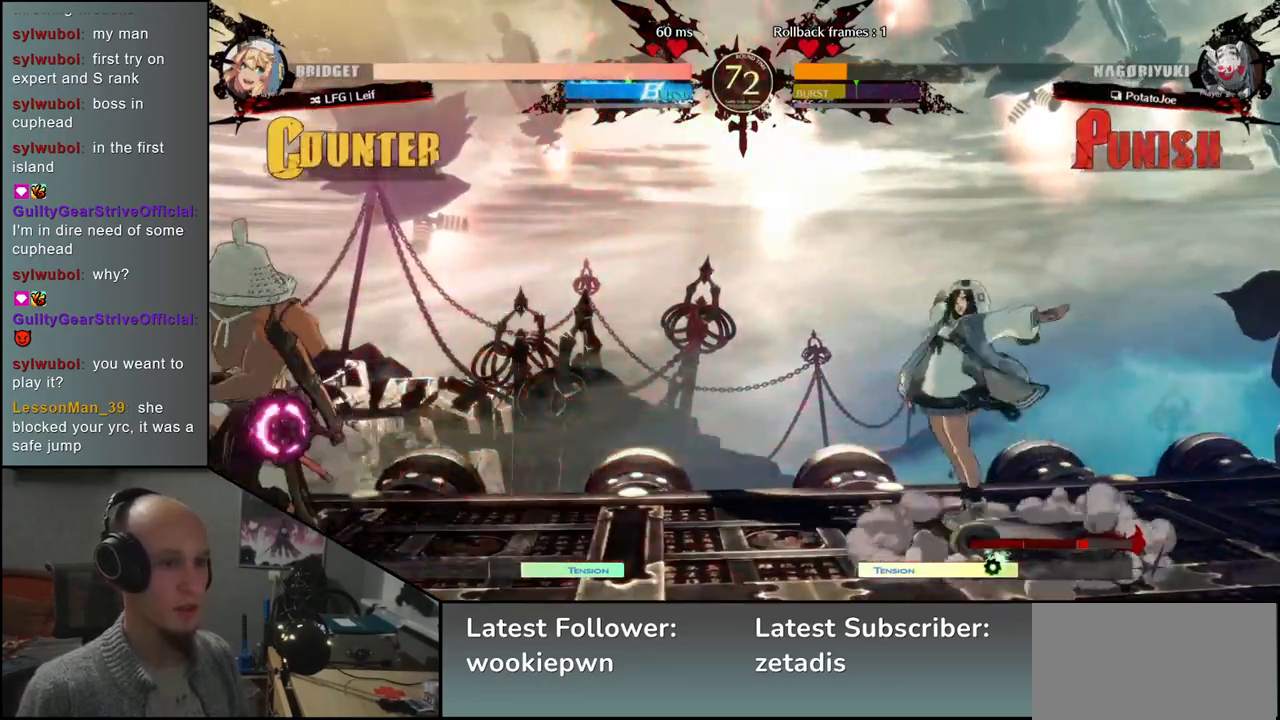
{"dt_ms": 500, "buttons": [], "left_stick": "down-left", "events": [[217, "left_stick", "down-left"], [283, "SQUARE", "down"], [400, "SQUARE", "up"]]}
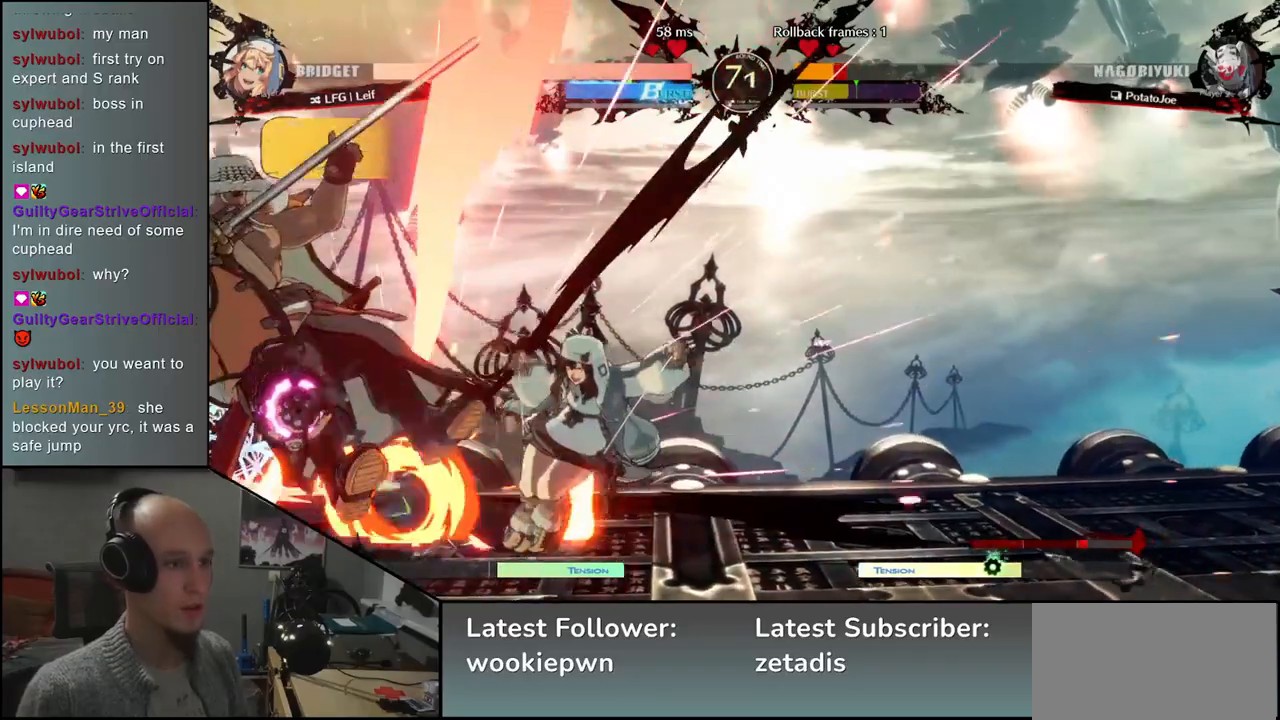
{"dt_ms": 500, "buttons": [], "left_stick": "down-left", "events": [[300, "left_stick", "left"], [467, "left_stick", "down-left"]]}
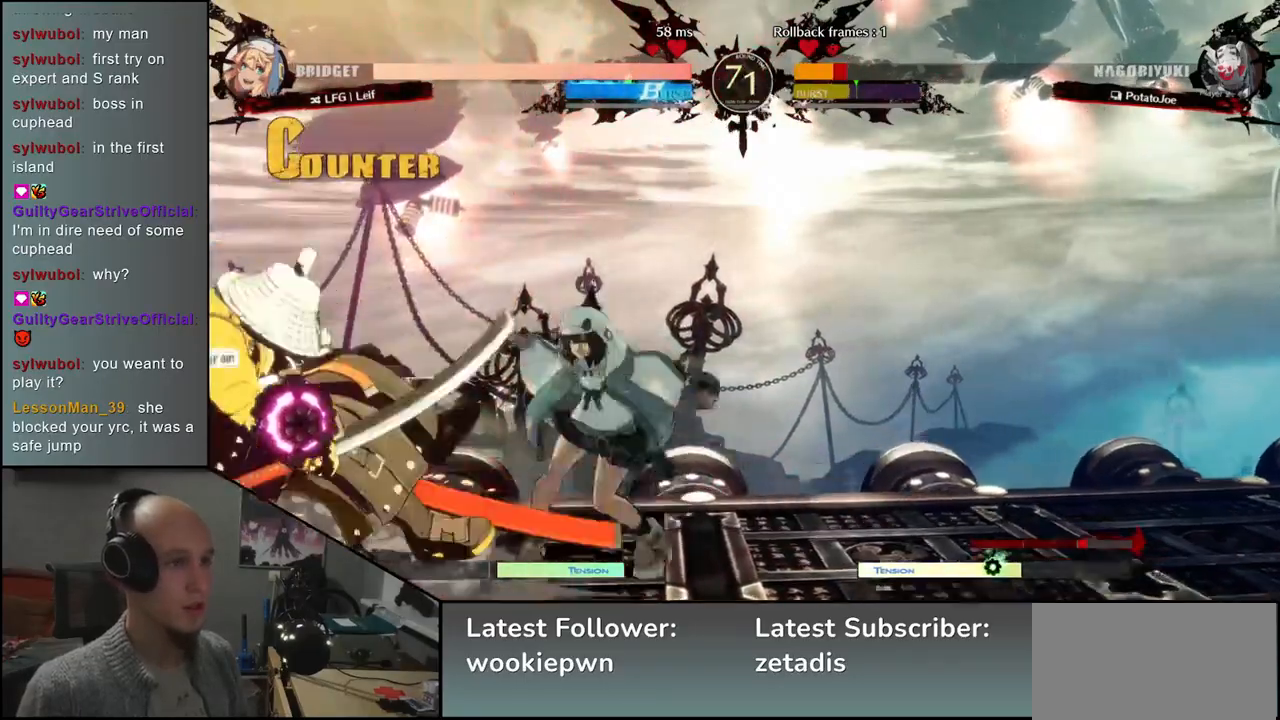
{"dt_ms": 500, "buttons": [], "left_stick": "left", "events": [[417, "left_stick", "left"]]}
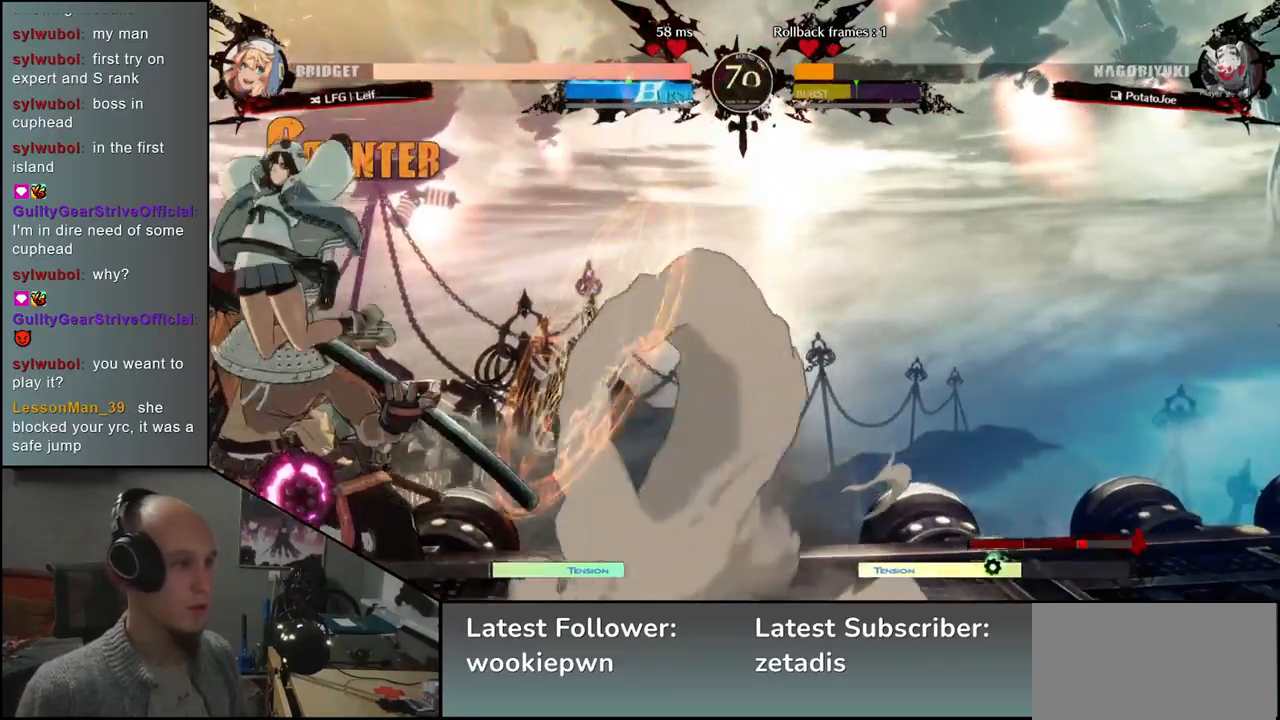
{"dt_ms": 500, "buttons": [], "left_stick": "left", "events": [[117, "R2", "down"], [133, "SQUARE", "down"], [133, "TRIANGLE", "down"], [150, "R1", "down"], [300, "TRIANGLE", "up"], [317, "R1", "up"], [317, "SQUARE", "up"], [333, "R2", "up"]]}
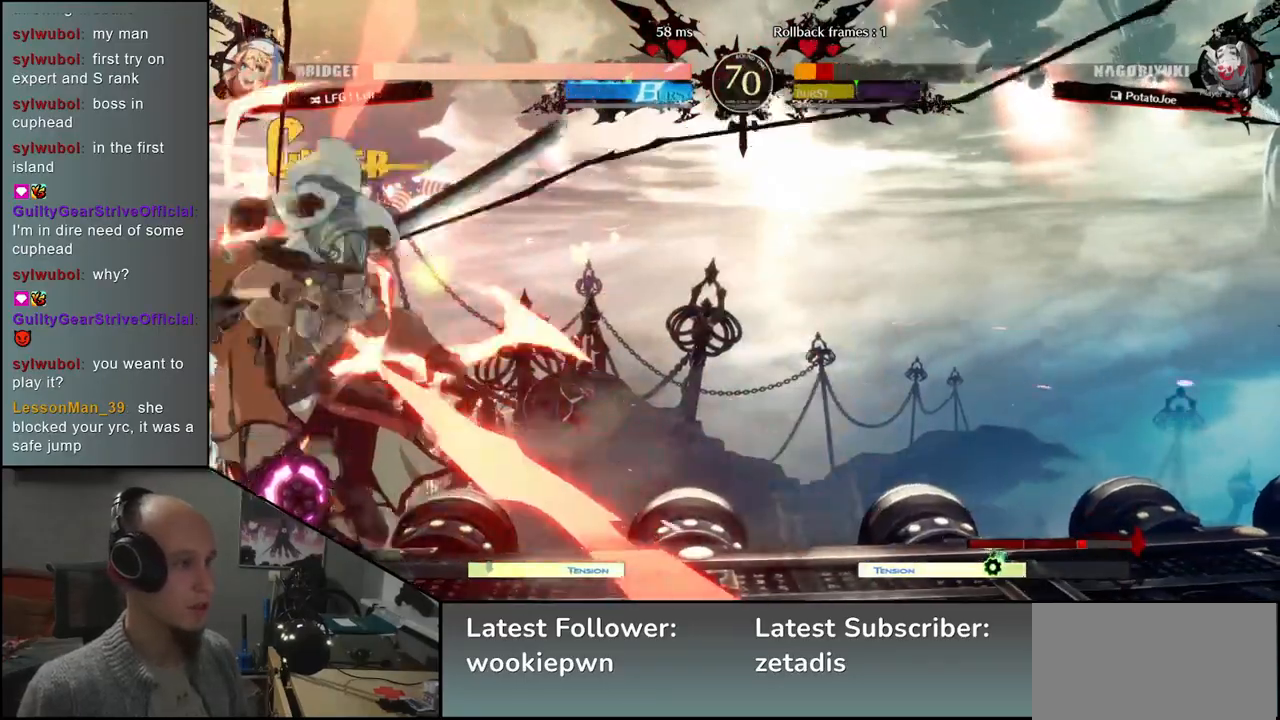
{"dt_ms": 500, "buttons": [], "left_stick": "down-left", "events": [[417, "left_stick", "down-left"]]}
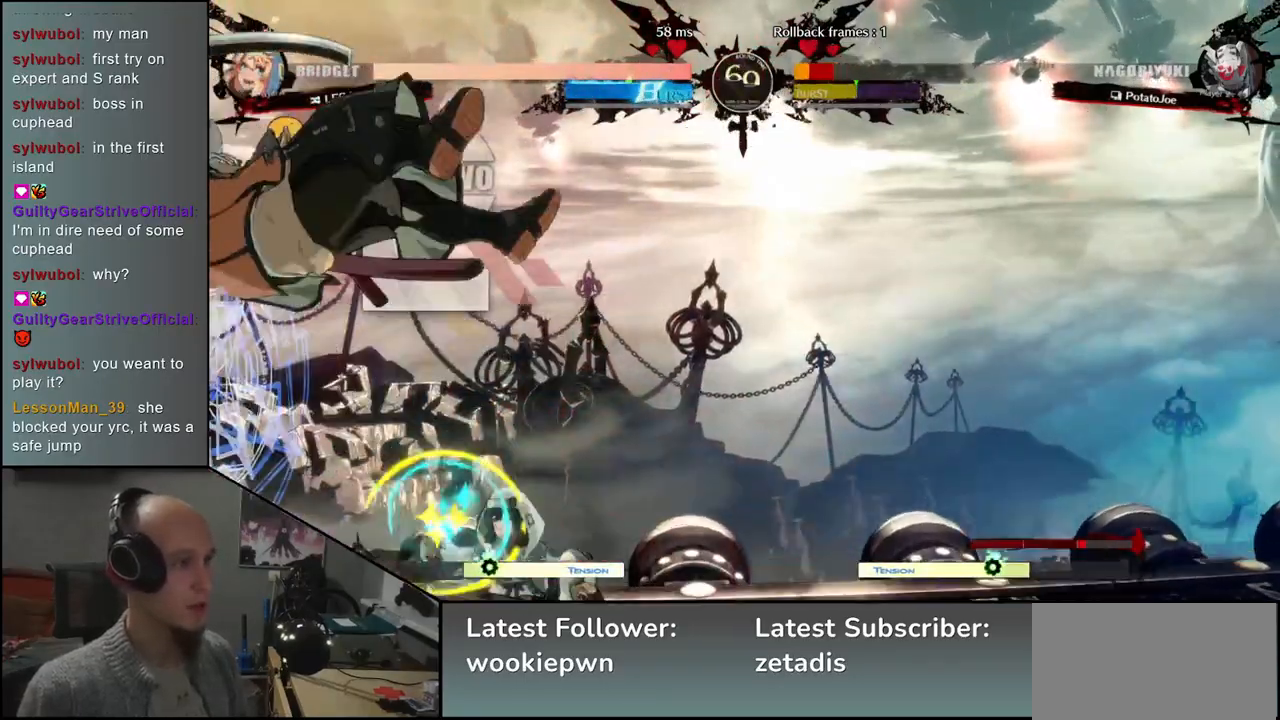
{"dt_ms": 500, "buttons": [], "left_stick": "down-left", "events": []}
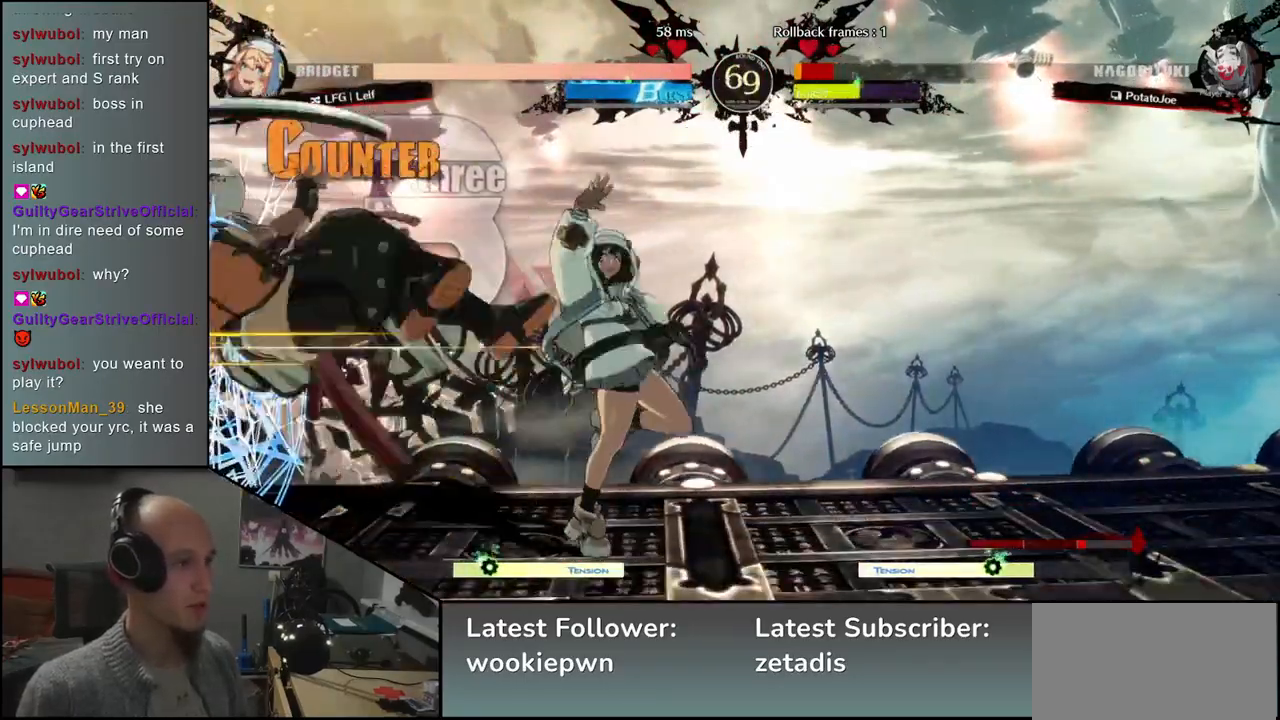
{"dt_ms": 500, "buttons": [], "left_stick": "down-left", "events": []}
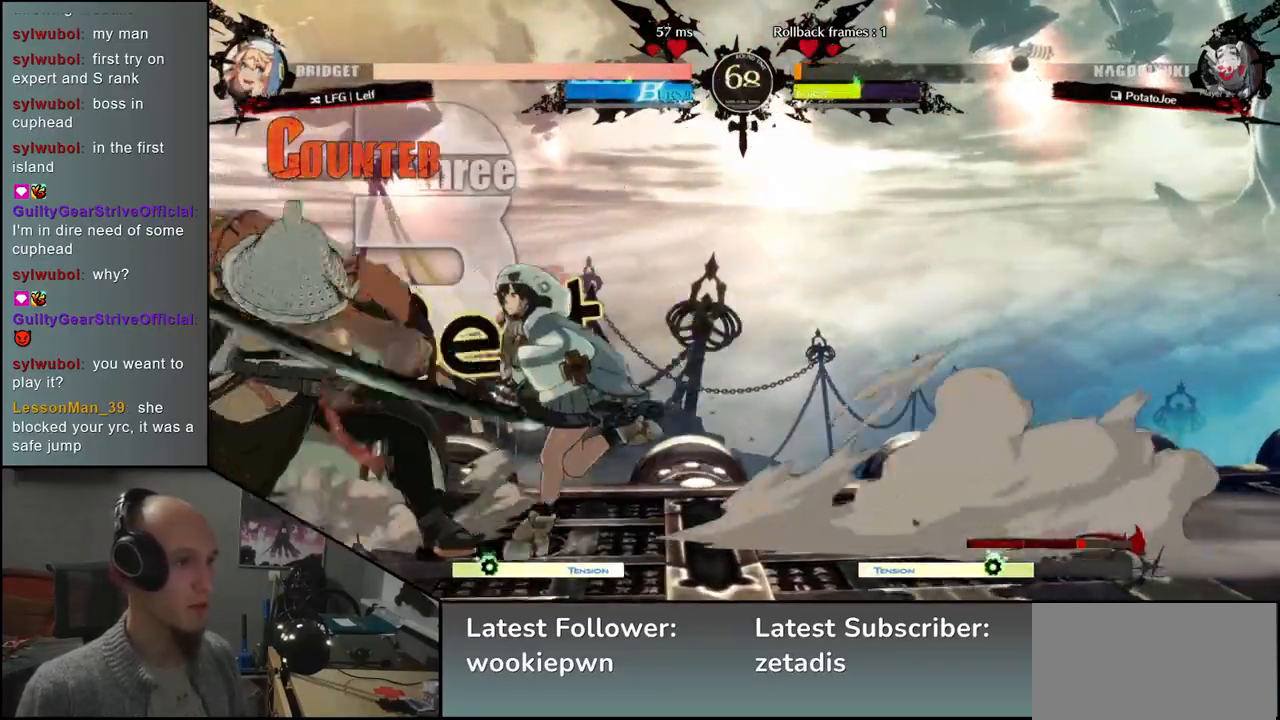
{"dt_ms": 1000, "buttons": [], "left_stick": "center"}
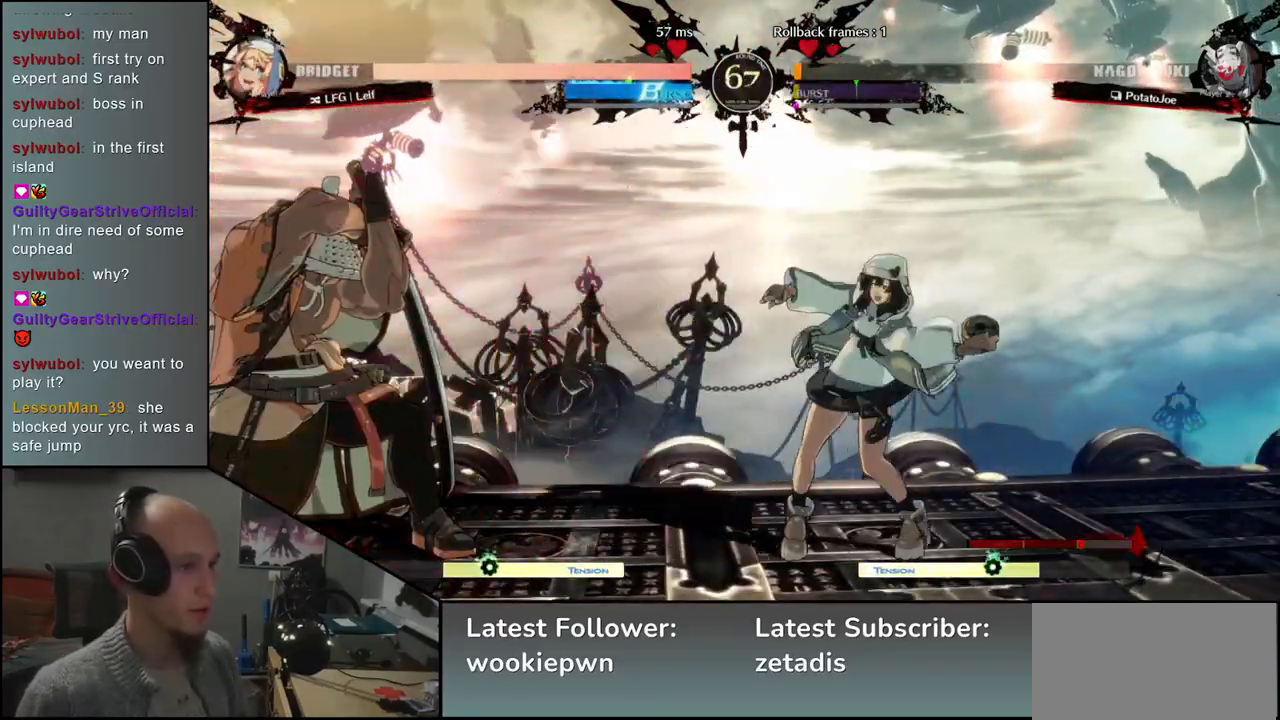
{"dt_ms": 500, "buttons": [], "left_stick": "center", "events": [[133, "TRIANGLE", "down"], [217, "TRIANGLE", "up"], [317, "TRIANGLE", "down"], [383, "TRIANGLE", "up"]]}
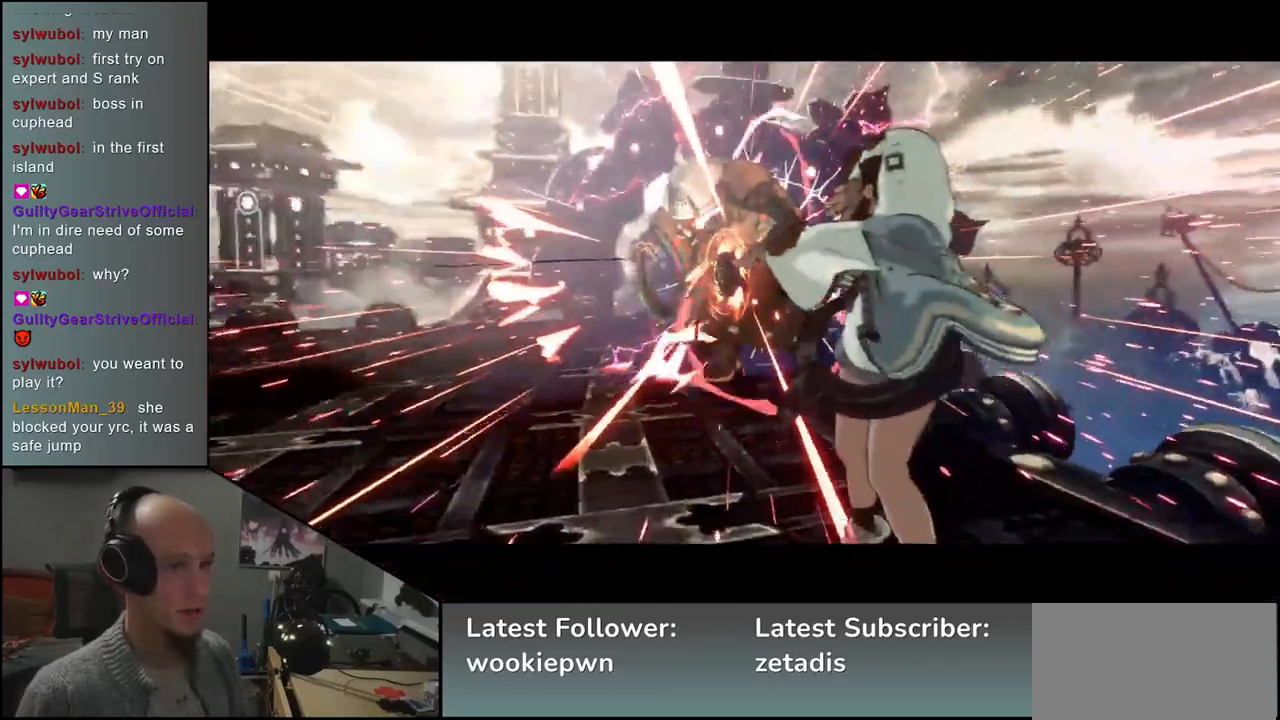
{"dt_ms": 500, "buttons": [], "left_stick": "center", "events": []}
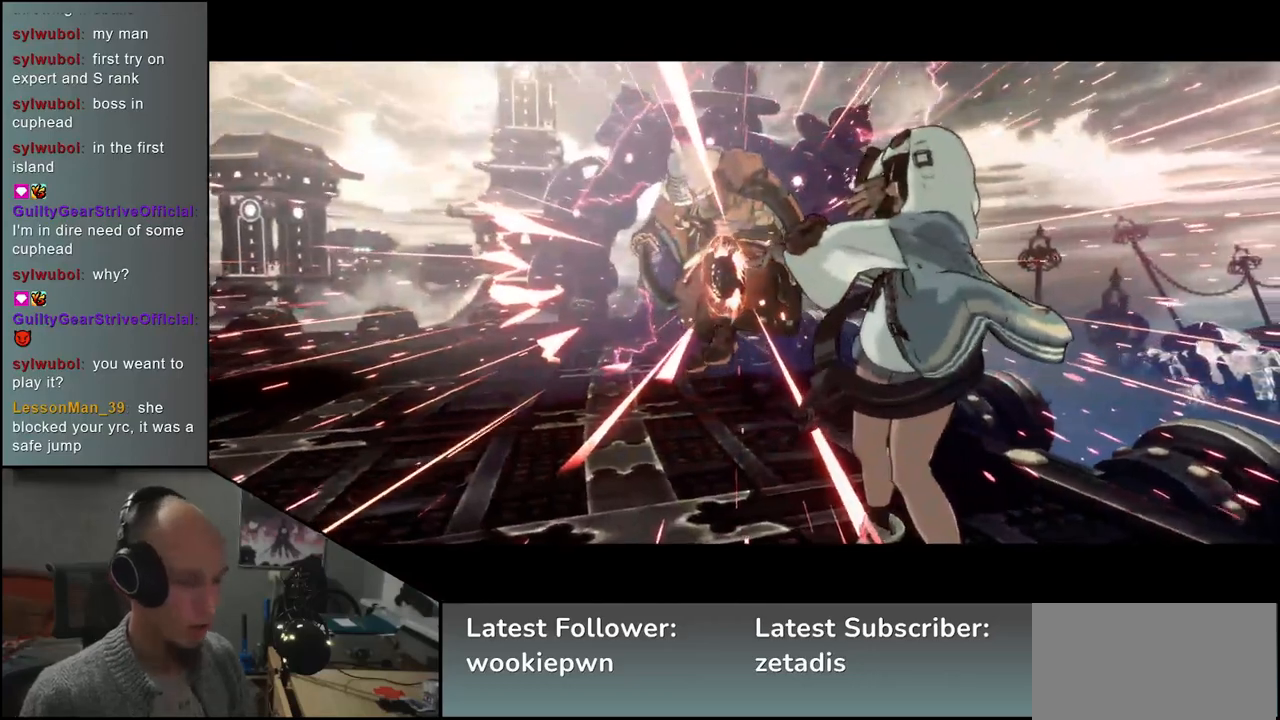
{"dt_ms": 500, "buttons": [], "left_stick": "center", "events": []}
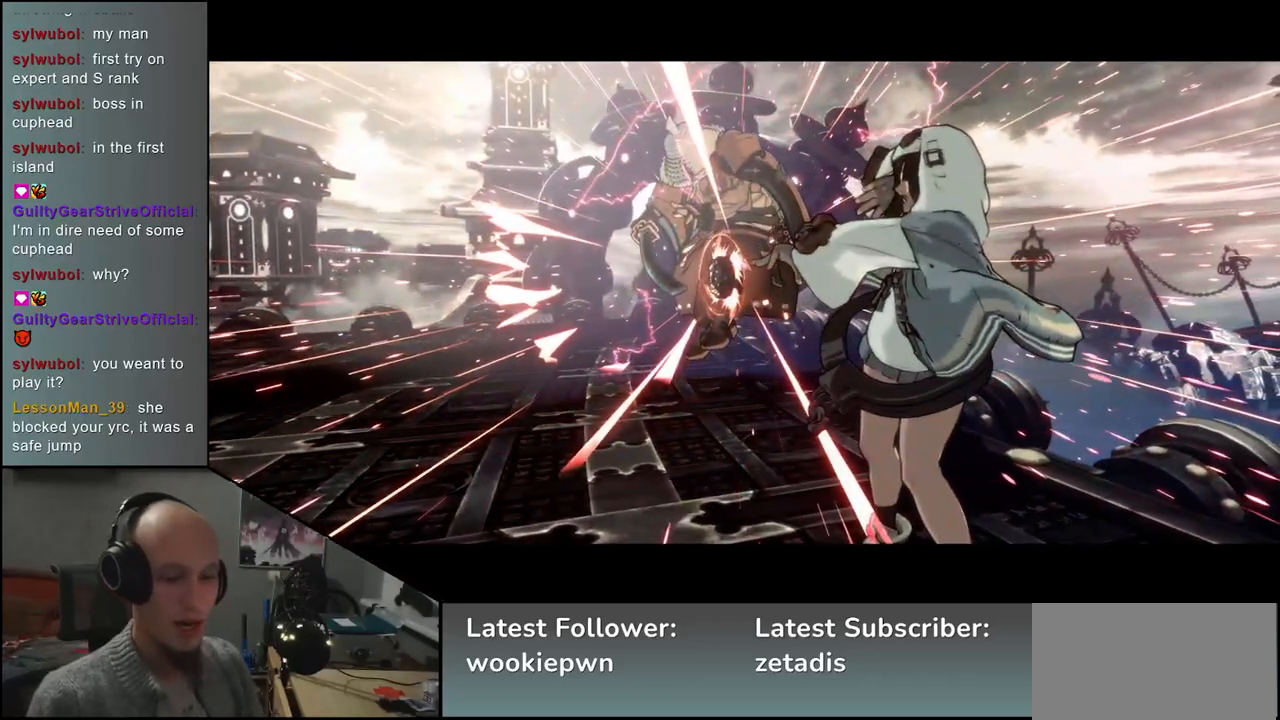
{"dt_ms": 500, "buttons": [], "left_stick": "center", "events": []}
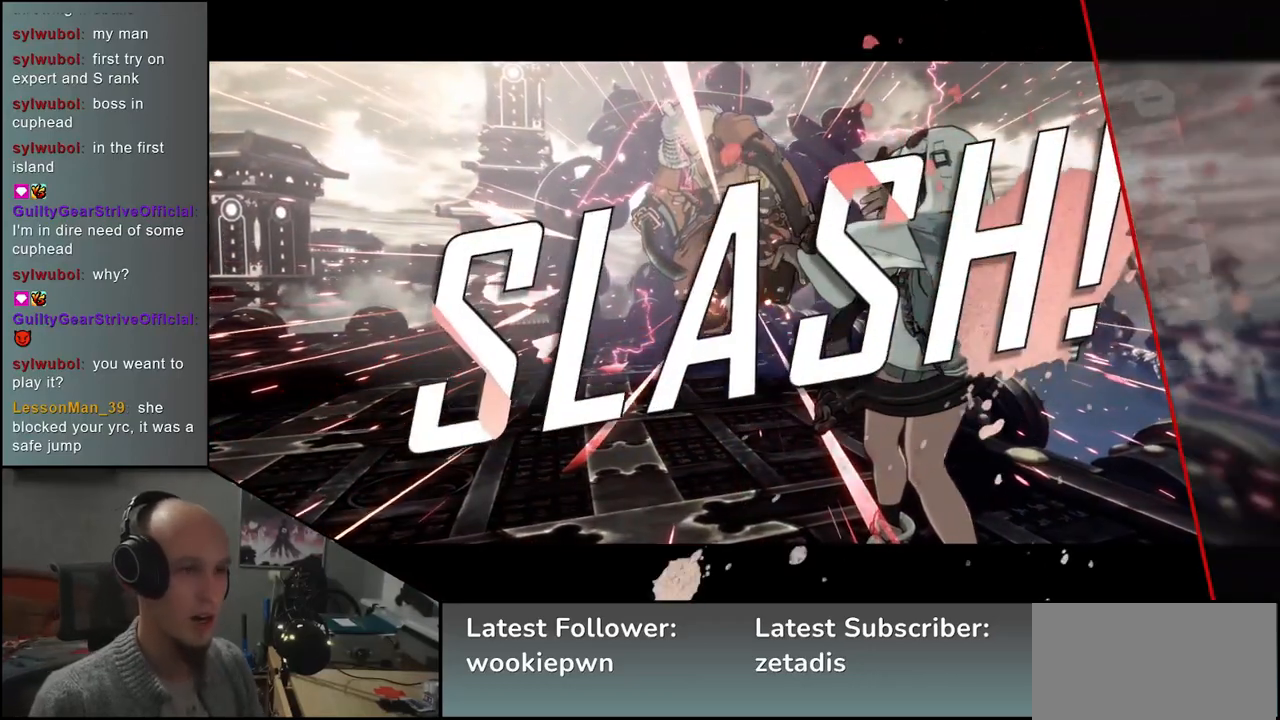
{"dt_ms": 500, "buttons": [], "left_stick": "center", "events": []}
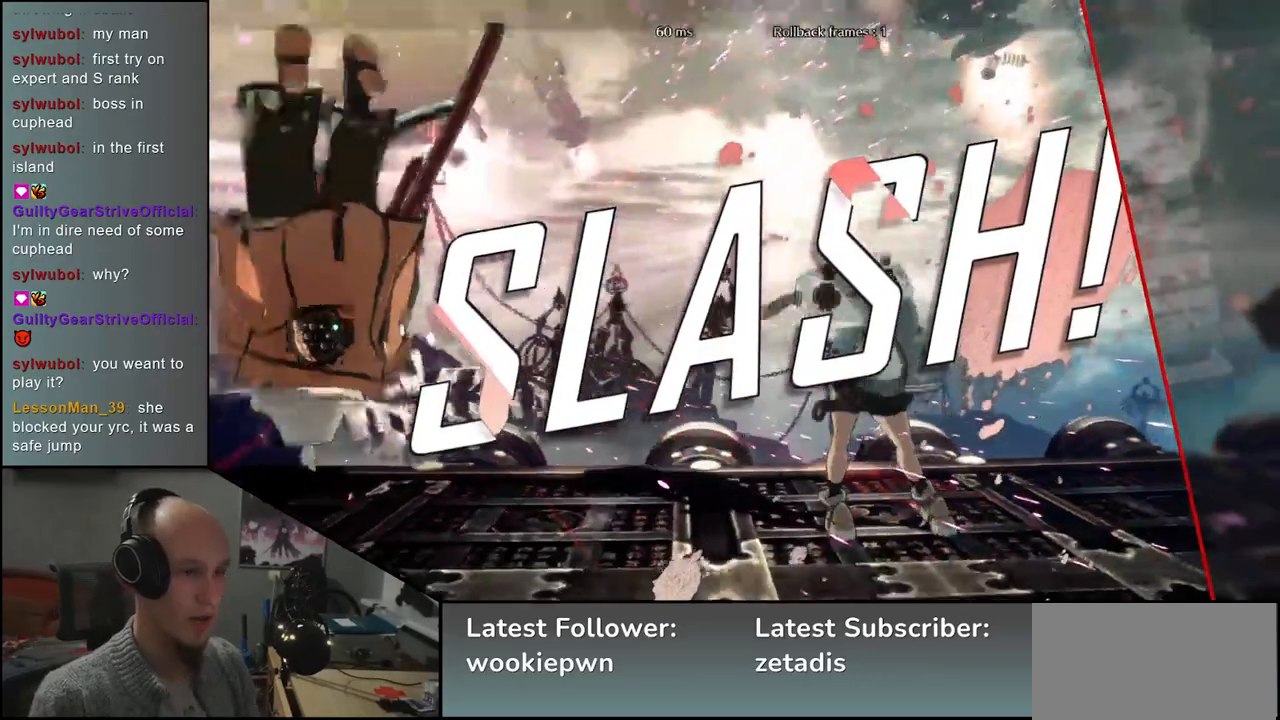
{"dt_ms": 500, "buttons": [], "left_stick": "center", "events": []}
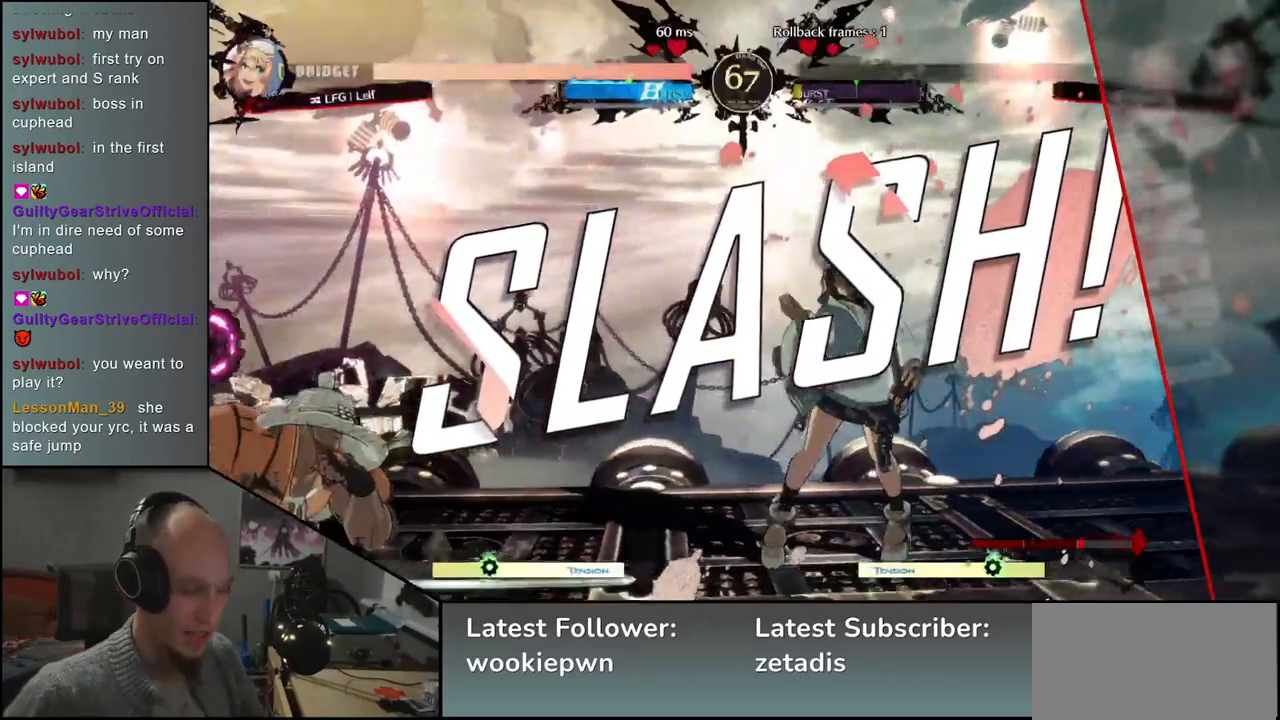
{"dt_ms": 500, "buttons": [], "left_stick": "center", "events": []}
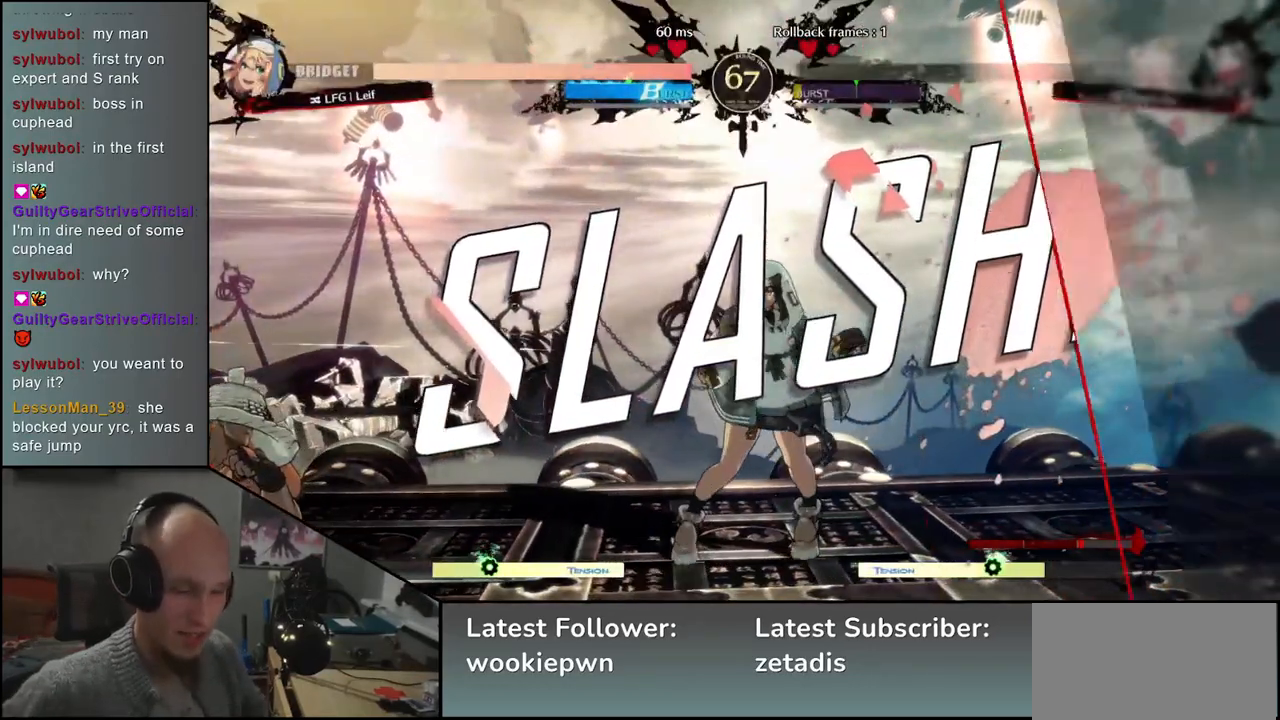
{"dt_ms": 500, "buttons": [], "left_stick": "center", "events": []}
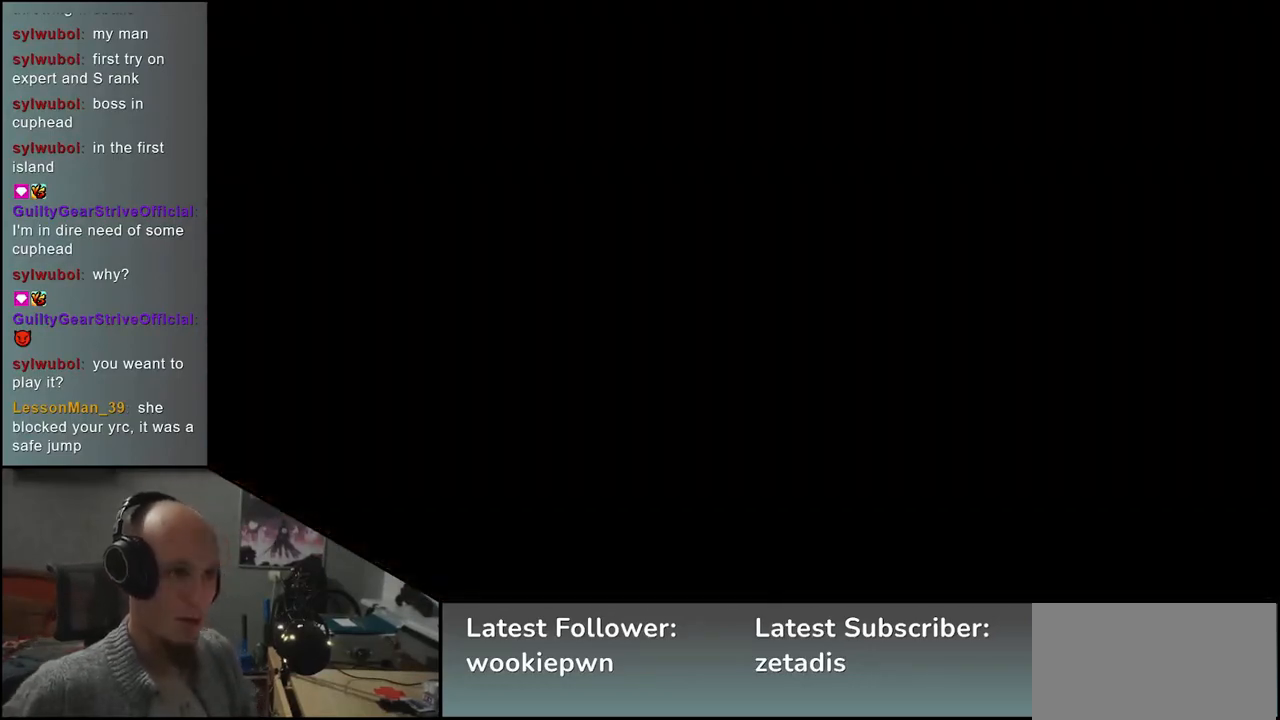
{"dt_ms": 500, "buttons": [], "left_stick": "left", "events": [[483, "left_stick", "left"]]}
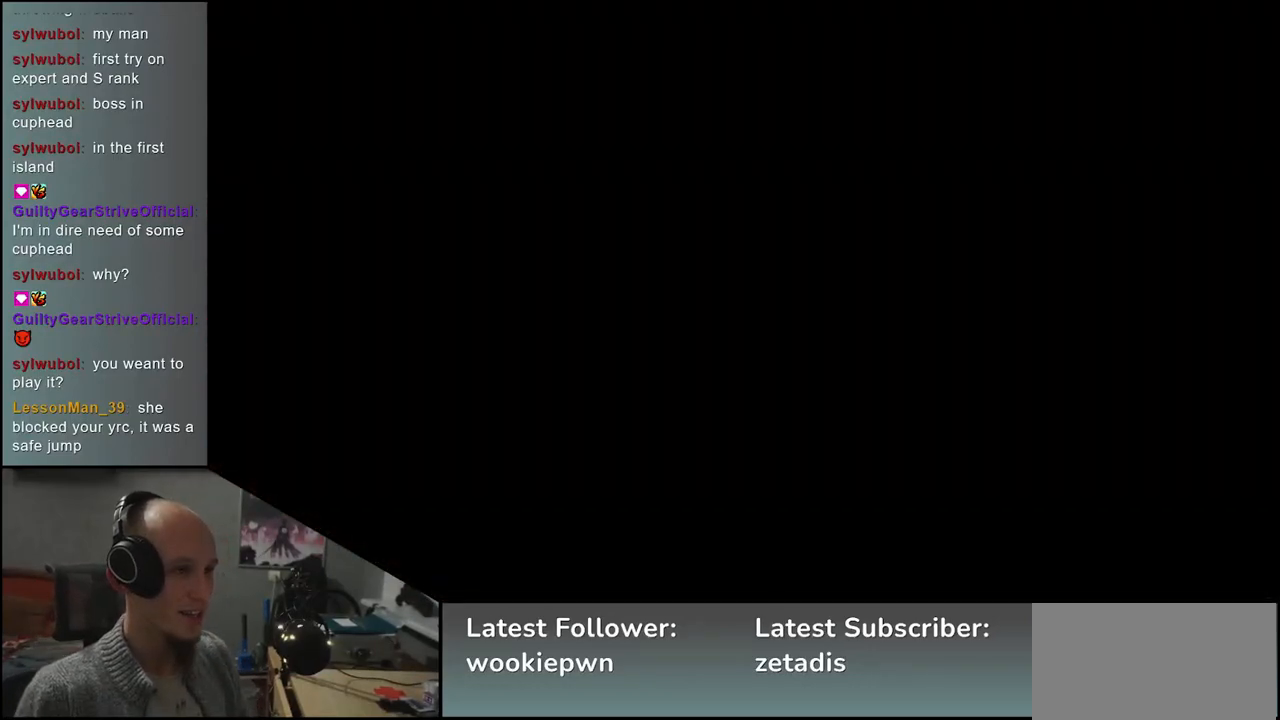
{"dt_ms": 500, "buttons": [], "left_stick": "center", "events": [[133, "left_stick", "center"], [300, "left_stick", "right"], [467, "left_stick", "center"]]}
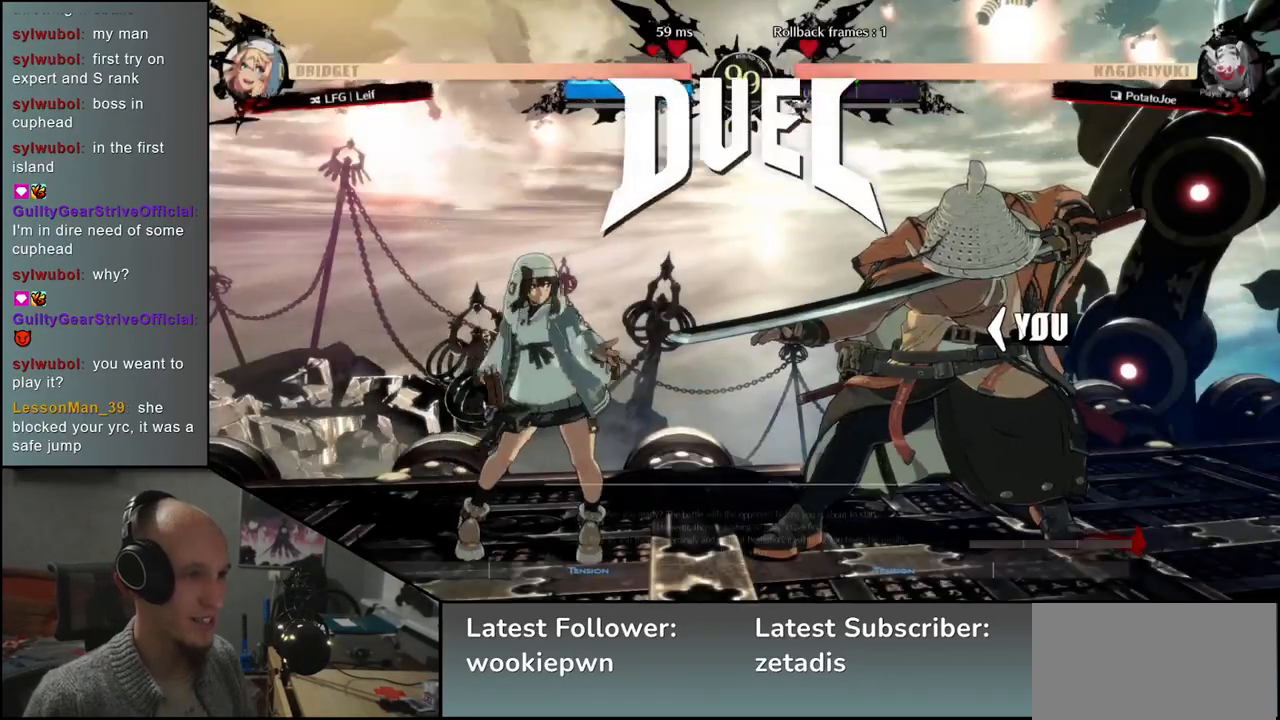
{"dt_ms": 500, "buttons": [], "left_stick": "right", "events": [[150, "left_stick", "right"]]}
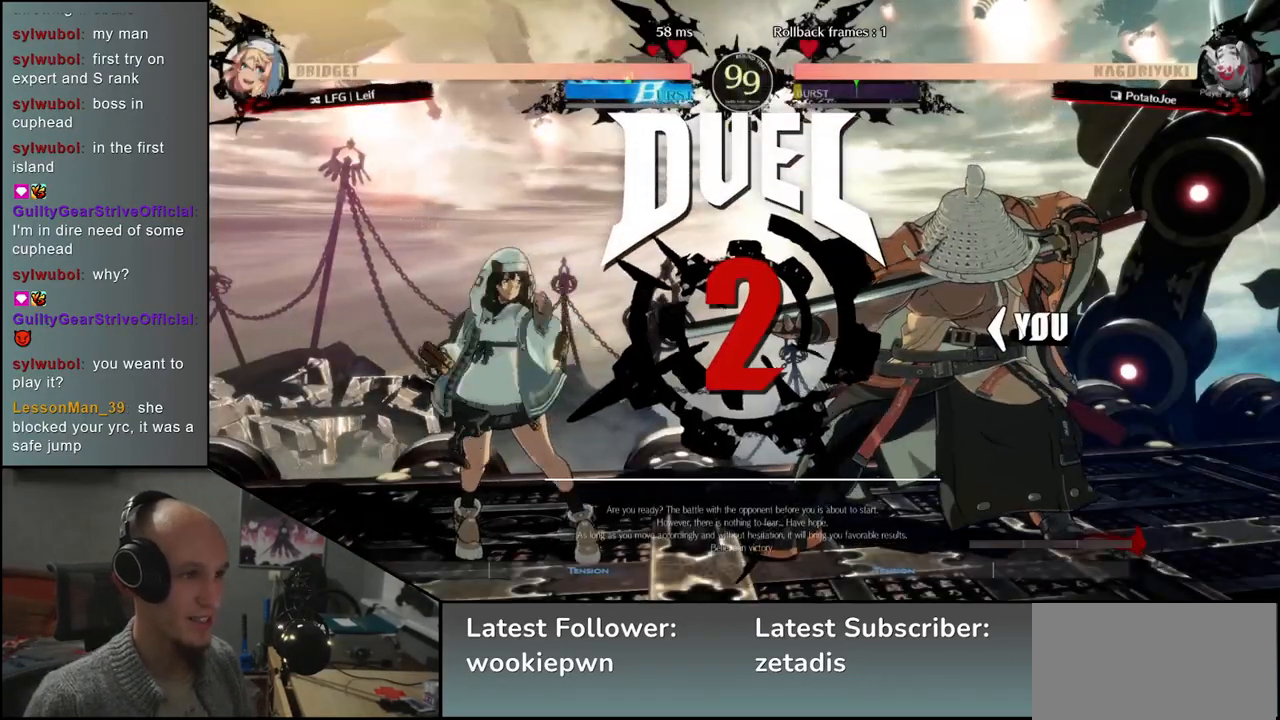
{"dt_ms": 500, "buttons": [], "left_stick": "right", "events": []}
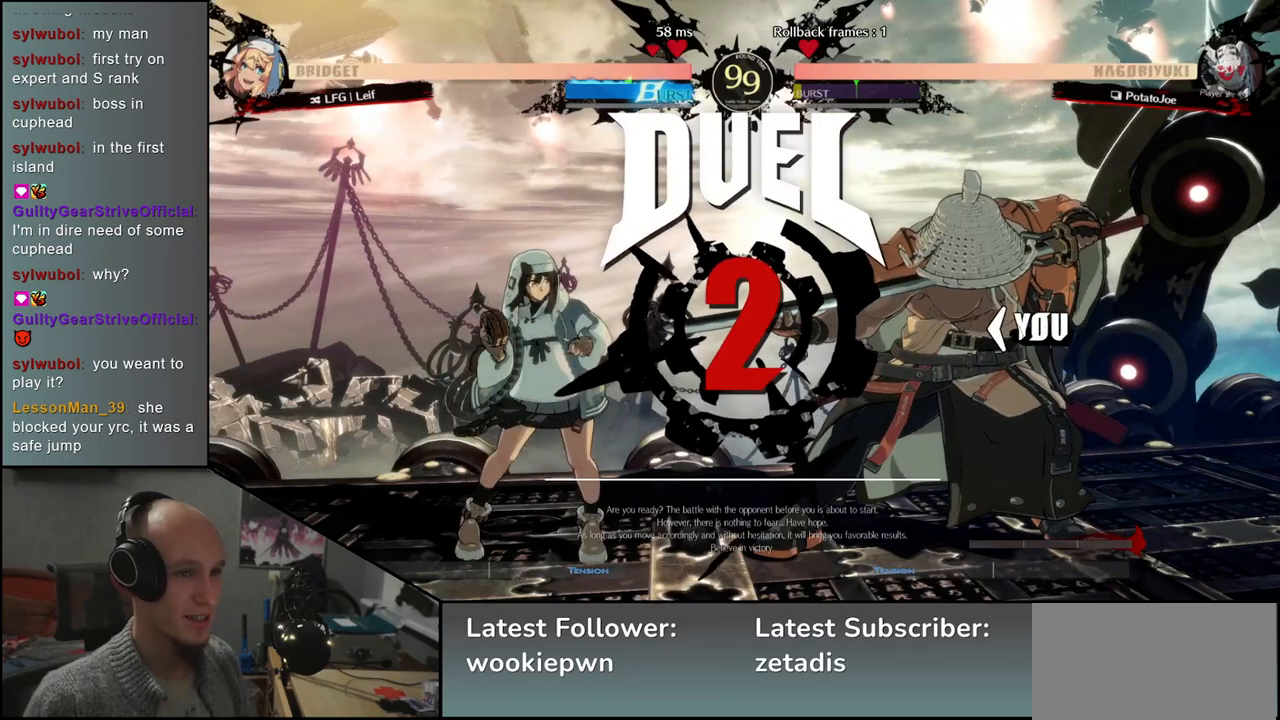
{"dt_ms": 500, "buttons": [], "left_stick": "left", "events": [[250, "left_stick", "left"]]}
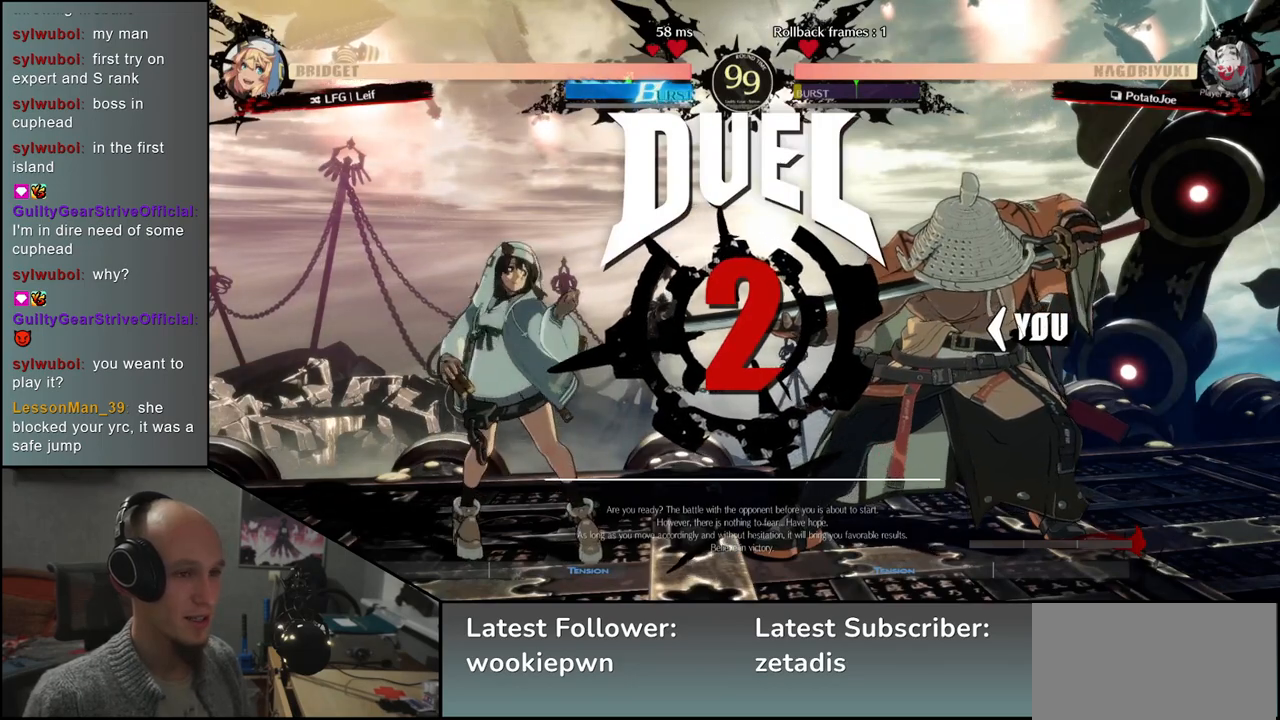
{"dt_ms": 500, "buttons": [], "left_stick": "left", "events": []}
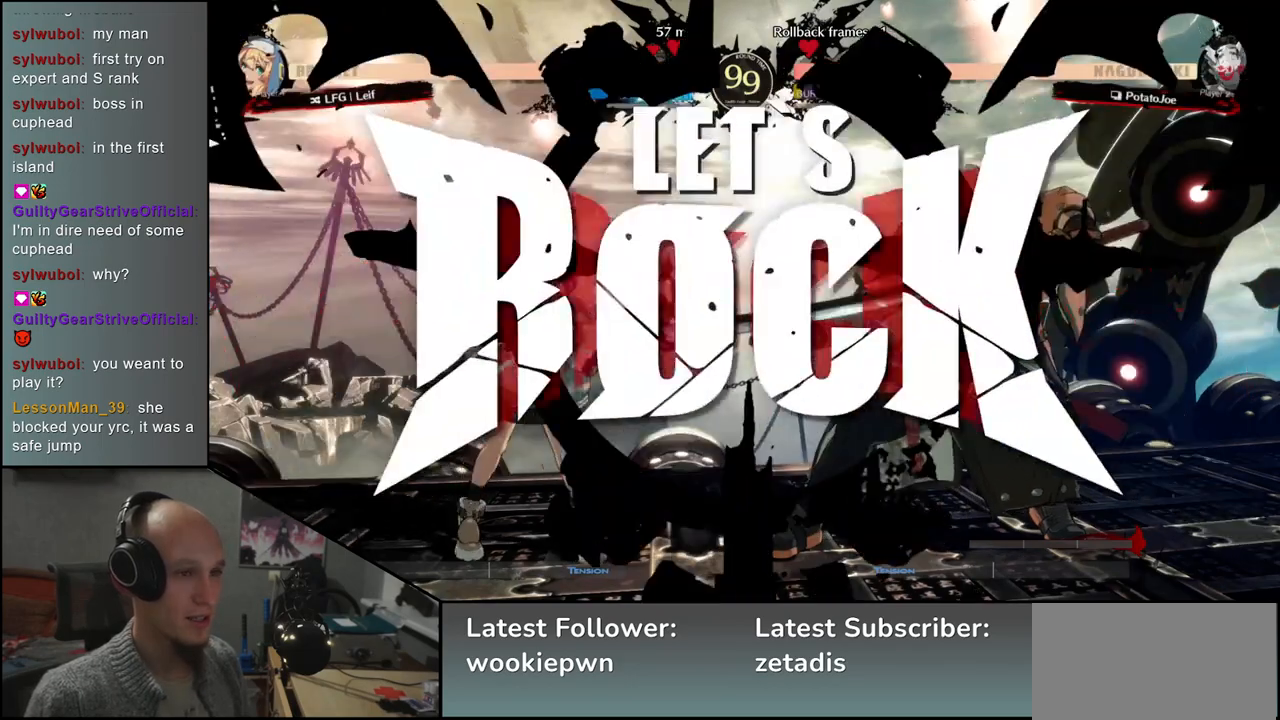
{"dt_ms": 500, "buttons": ["L2"], "left_stick": "right", "events": [[383, "left_stick", "down"], [450, "L2", "down"], [450, "left_stick", "right"]]}
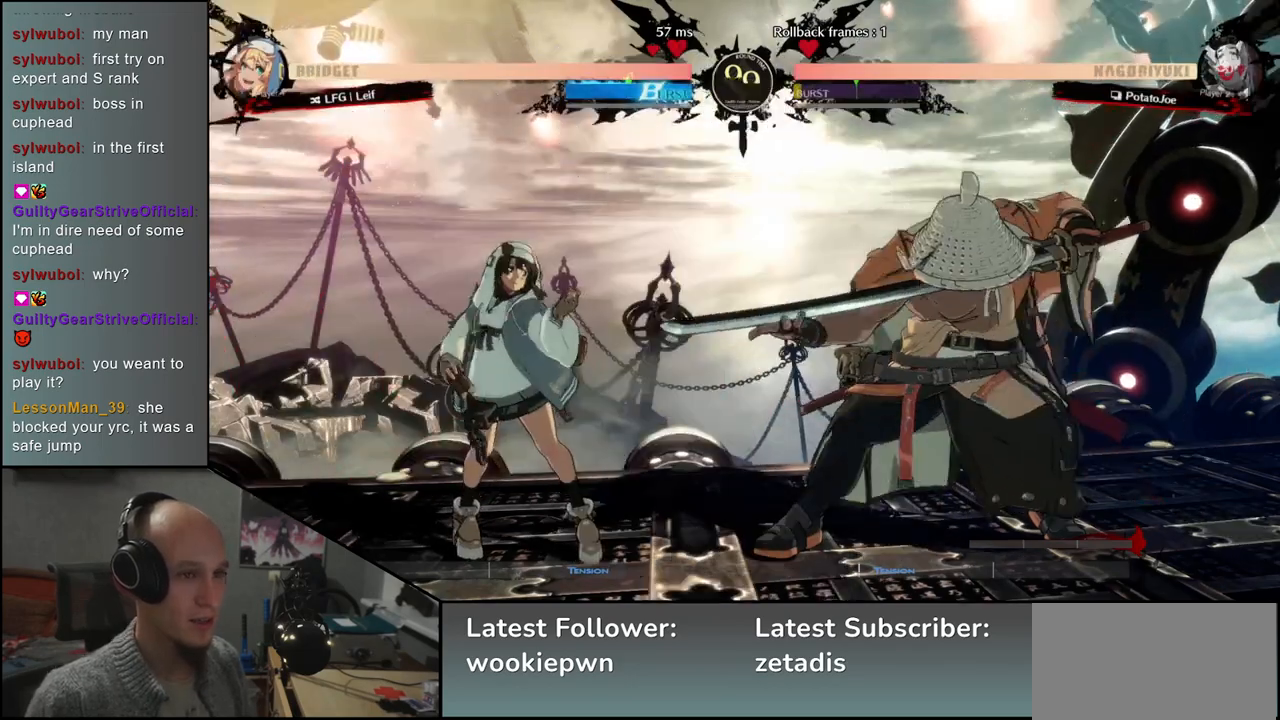
{"dt_ms": 500, "buttons": [], "left_stick": "down-right", "events": [[50, "L2", "up"], [250, "left_stick", "down"], [300, "TRIANGLE", "down"], [317, "left_stick", "left"], [417, "TRIANGLE", "up"], [433, "left_stick", "down-right"]]}
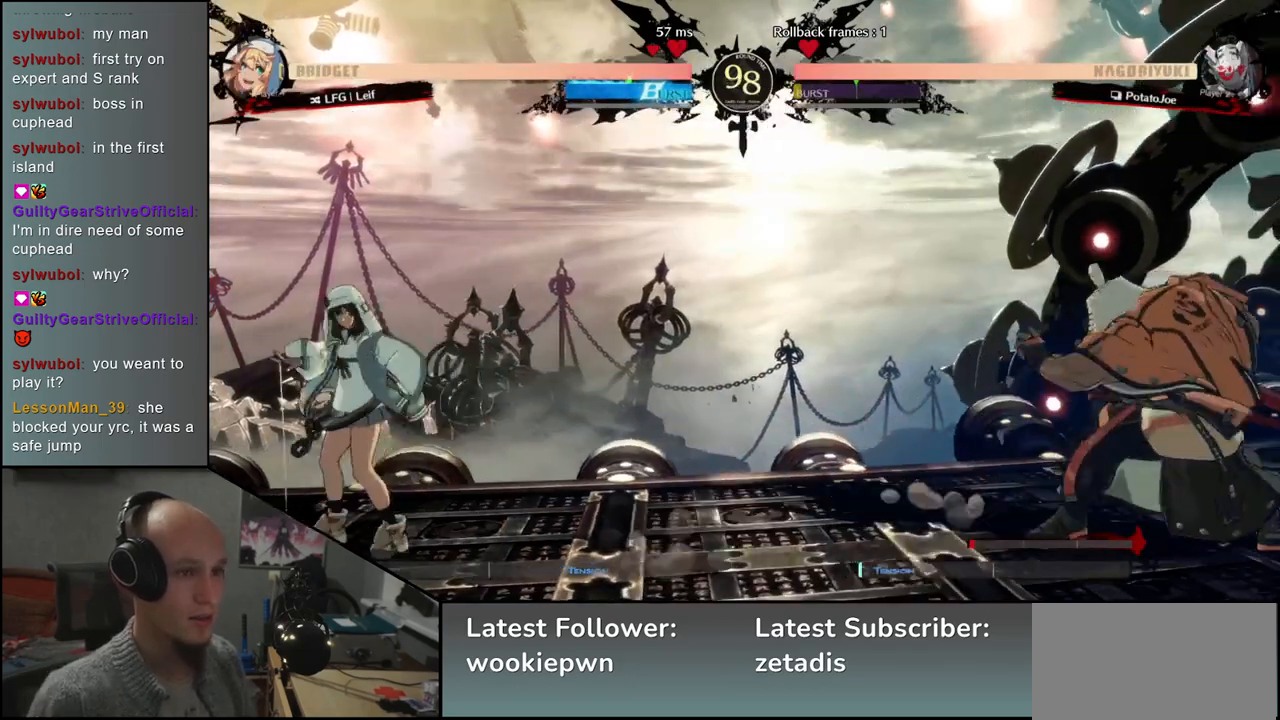
{"dt_ms": 500, "buttons": [], "left_stick": "center", "events": [[67, "left_stick", "left"], [83, "L2", "down"], [167, "L2", "up"], [183, "left_stick", "center"], [333, "TRIANGLE", "down"], [417, "TRIANGLE", "up"]]}